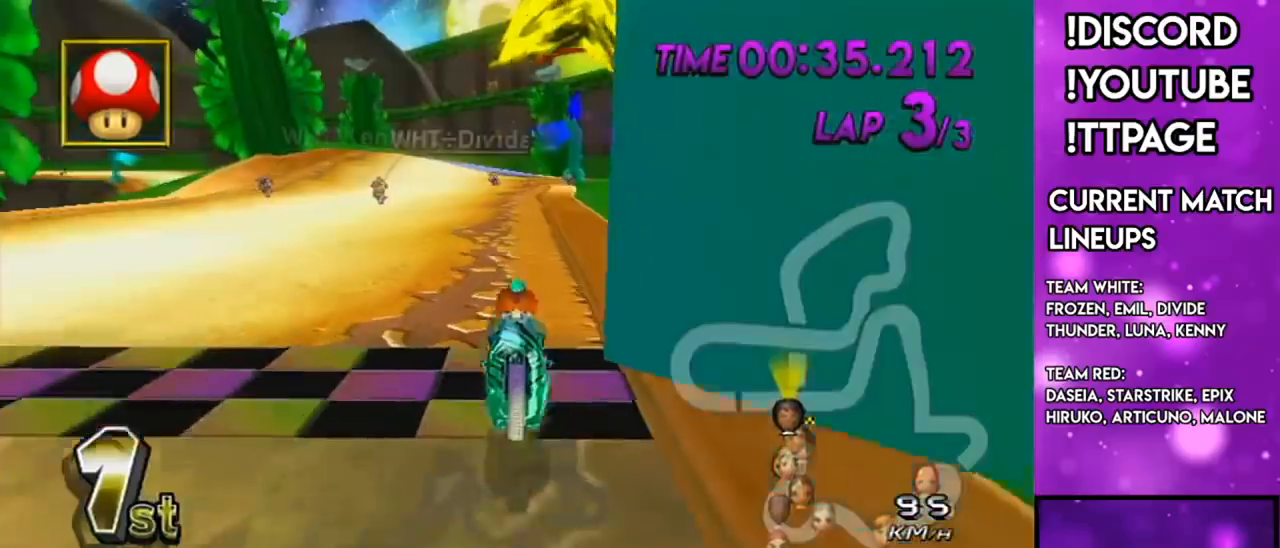
Gameplay with a controller (Nintendo layout); each line is a JSON object with the inputs held at the frame after it. "events" lists button and stick changes between this image and that frame as [ms after this image, input, new state], when the widget could be followed in between. Not read: L3 R3.
{"buttons": ["A"], "left_stick": "center", "right_stick": "center"}
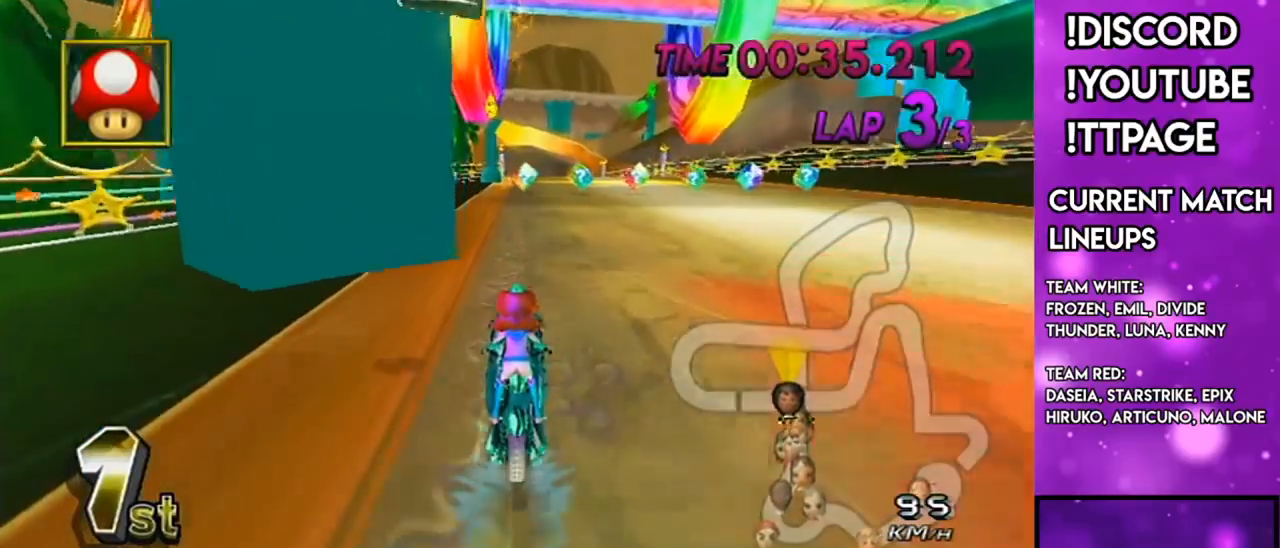
{"buttons": ["A"], "left_stick": "center", "right_stick": "center", "events": [[17, "DPAD_UP", "down"], [17, "R1", "down"], [17, "right_stick", "left"], [50, "DPAD_UP", "up"], [50, "R1", "up"], [50, "right_stick", "center"], [267, "DPAD_UP", "down"], [301, "DPAD_UP", "up"], [384, "DPAD_UP", "down"], [451, "DPAD_UP", "up"]]}
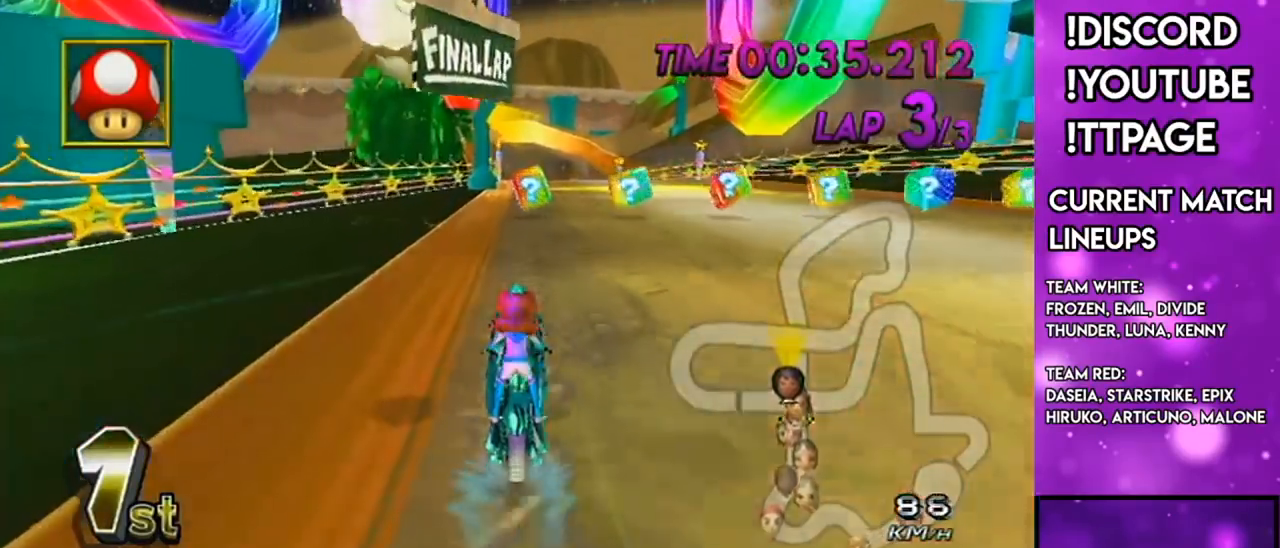
{"buttons": ["A"], "left_stick": "center", "right_stick": "center", "events": [[250, "X", "down"], [317, "left_stick", "left"], [400, "left_stick", "center"], [434, "X", "up"]]}
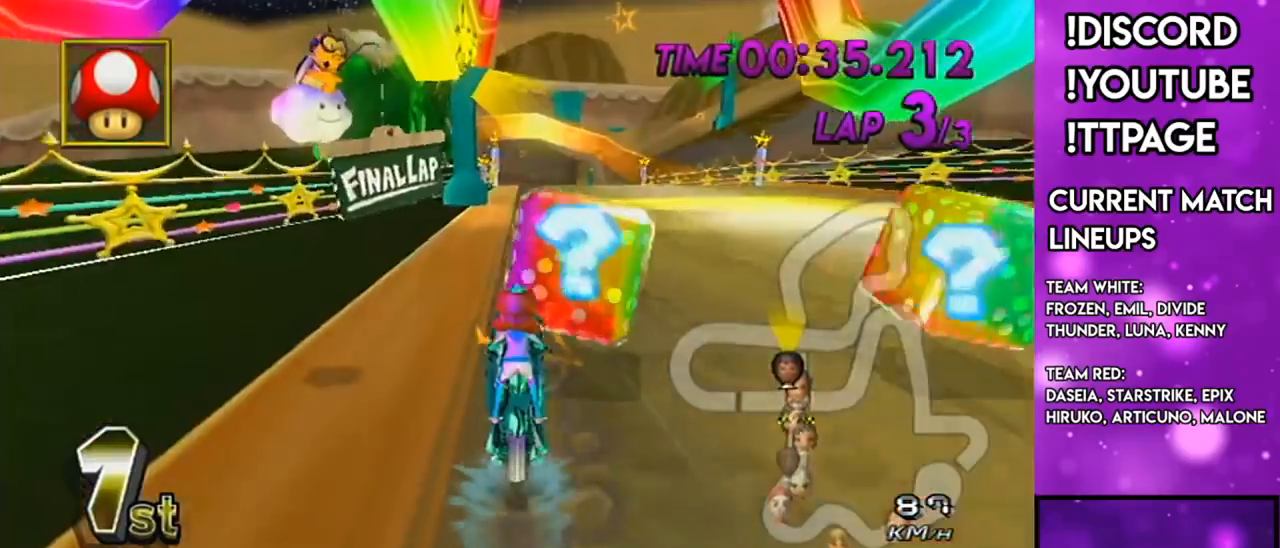
{"buttons": ["A", "X"], "left_stick": "center", "right_stick": "center", "events": [[267, "X", "down"]]}